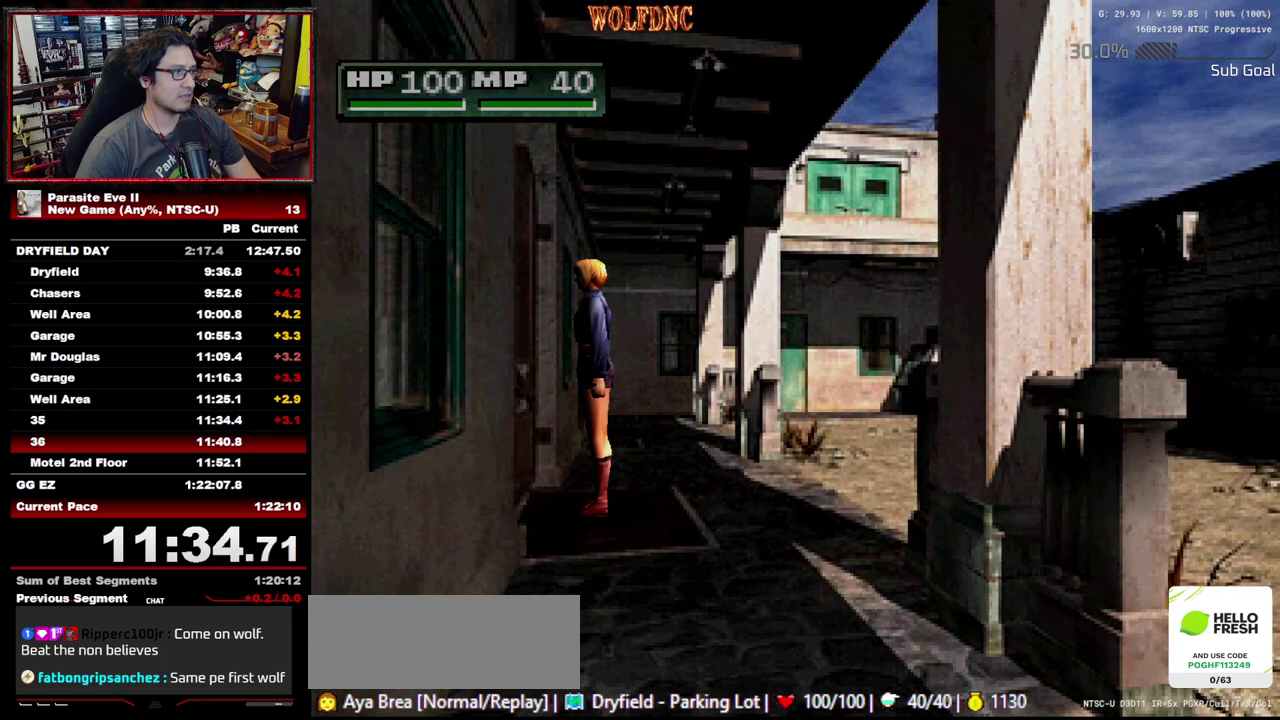
Gameplay with a controller (PlayStation layout); each line is a JSON object with the inputs held at the frame after it. "events" lists button and stick changes between this image and that frame as [ms after this image, input, new state], when the widget could be followed in between. Not read: L3 R3.
{"buttons": ["DPAD_UP"], "events": [[33, "CIRCLE", "up"], [33, "CROSS", "up"], [217, "CIRCLE", "down"], [217, "CROSS", "down"], [267, "CIRCLE", "up"], [267, "CROSS", "up"], [400, "CIRCLE", "down"], [450, "CROSS", "down"], [500, "CIRCLE", "up"], [500, "CROSS", "up"]]}
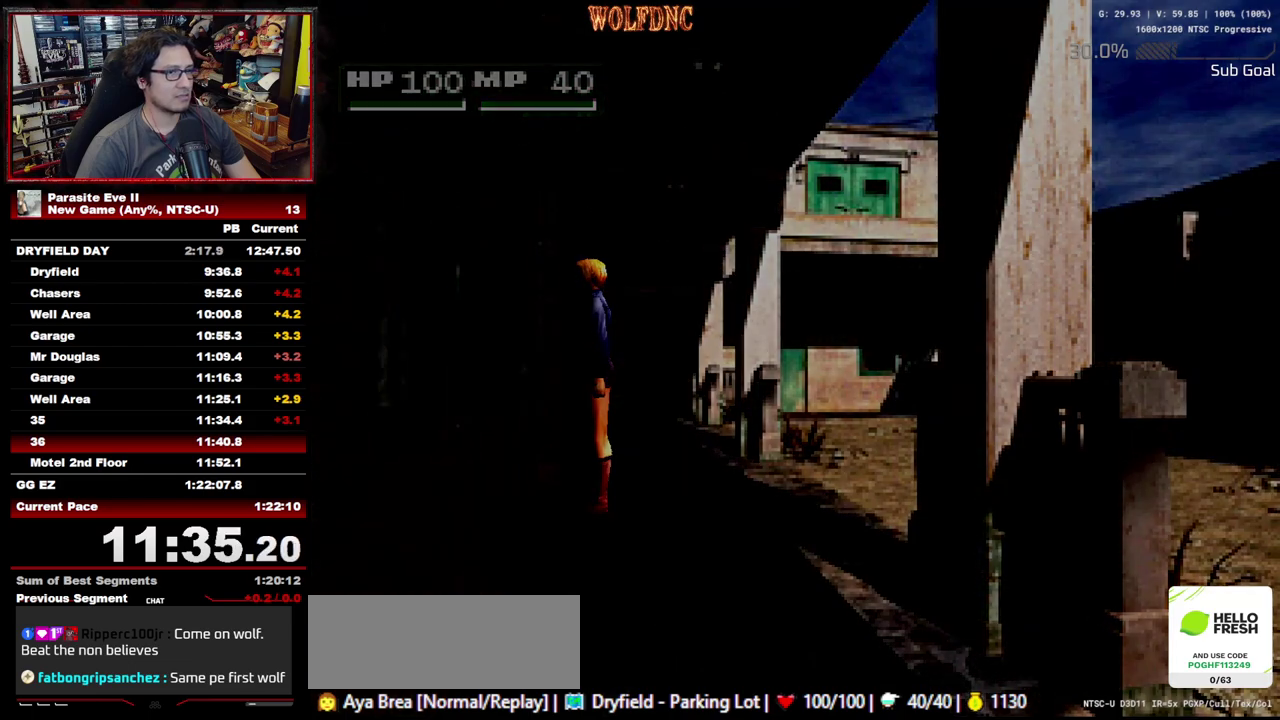
{"buttons": ["DPAD_UP"], "events": [[50, "CIRCLE", "down"], [50, "CROSS", "down"], [100, "CIRCLE", "up"], [133, "CROSS", "up"]]}
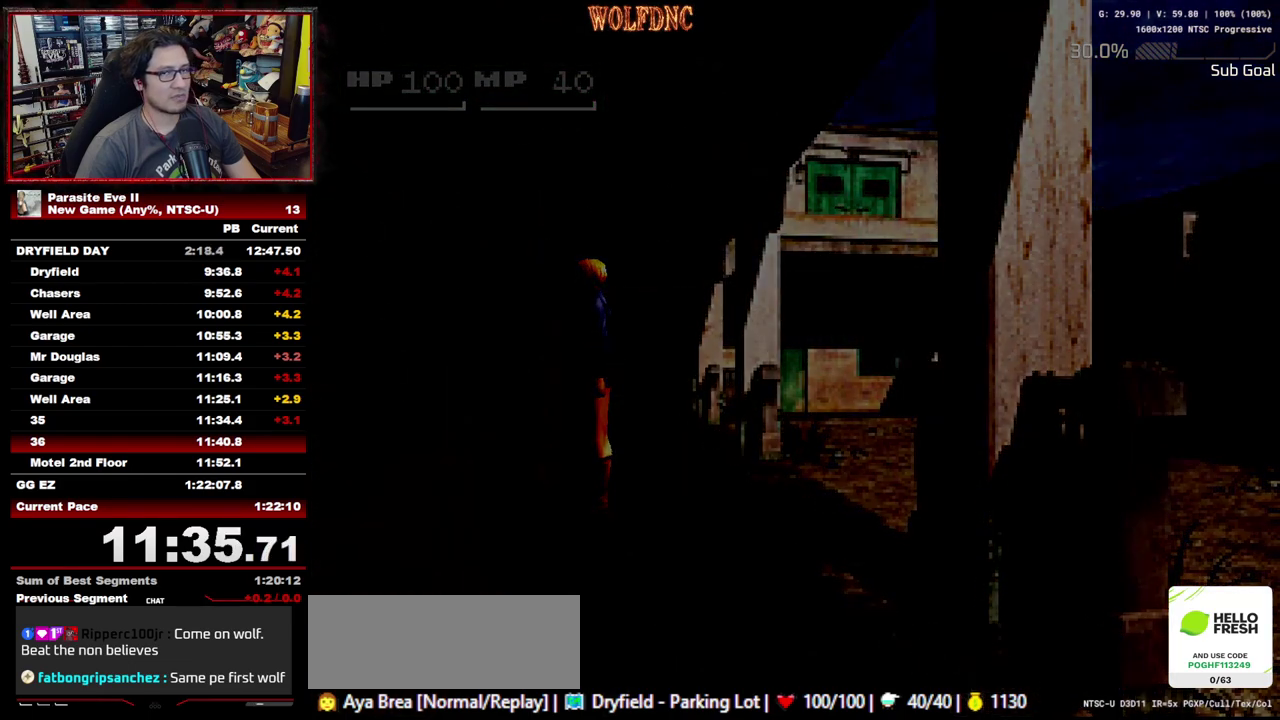
{"buttons": ["DPAD_UP"], "events": []}
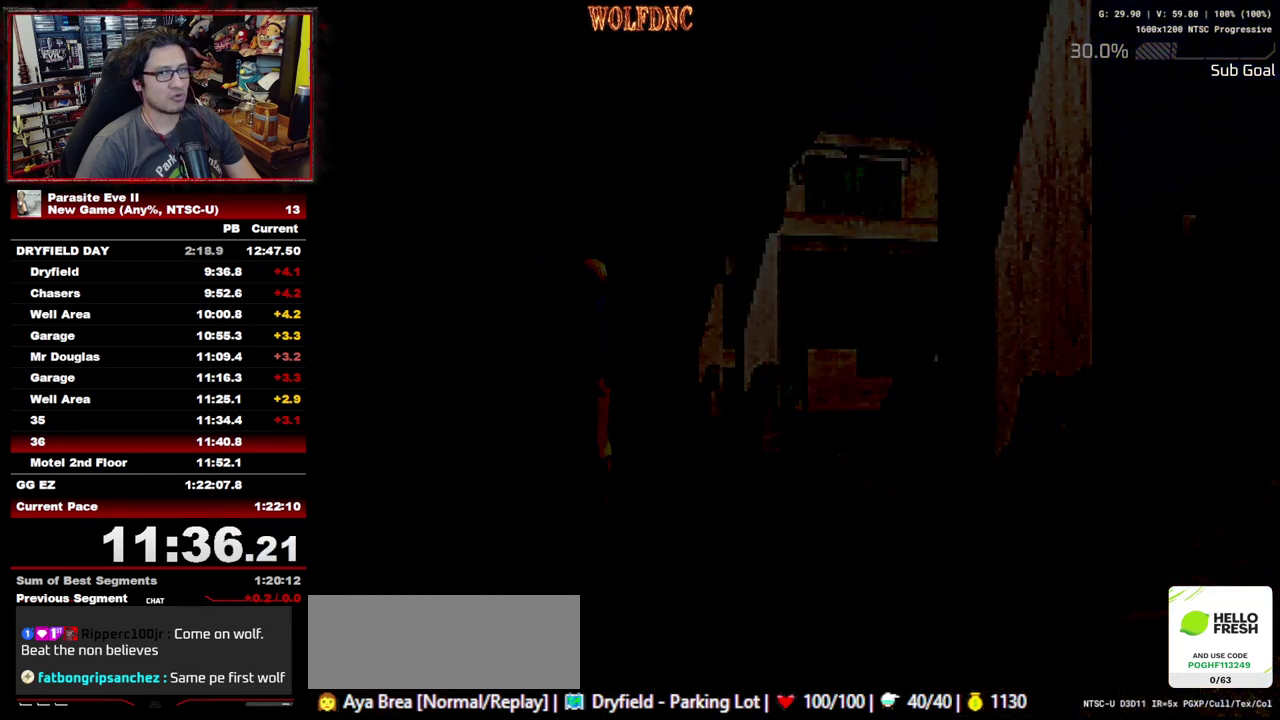
{"buttons": ["DPAD_UP"], "events": []}
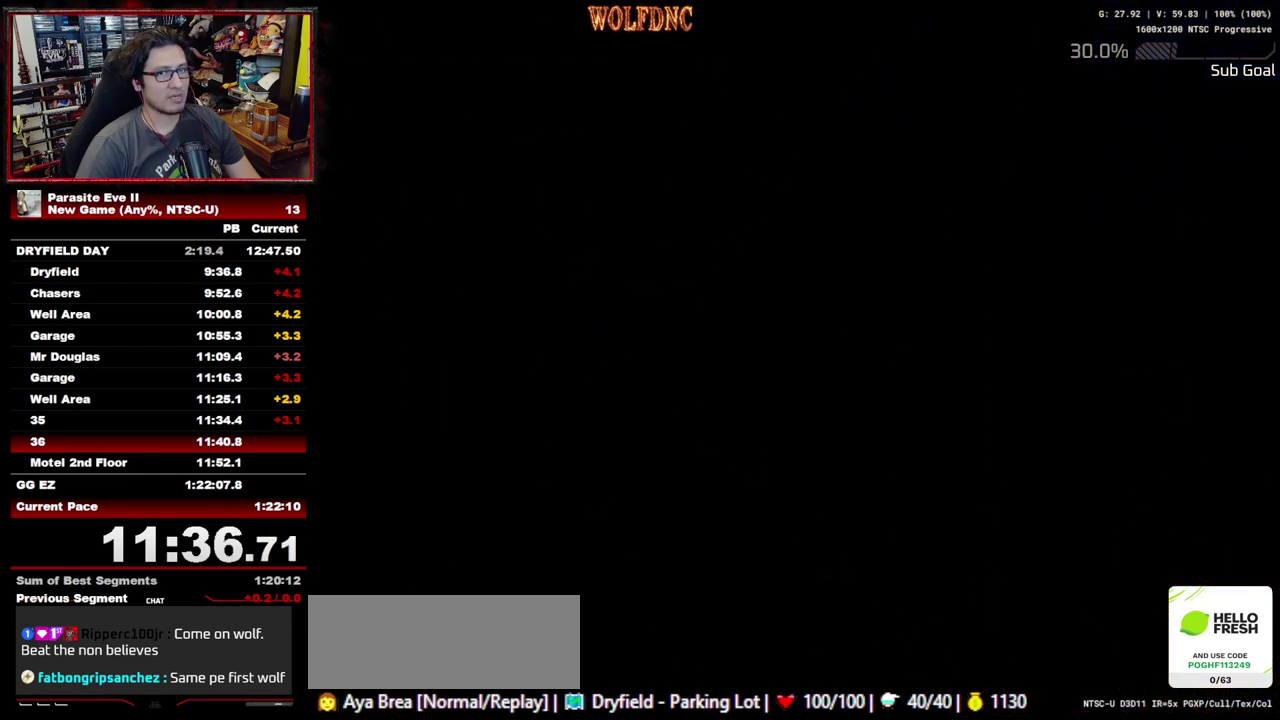
{"buttons": ["DPAD_UP"], "events": []}
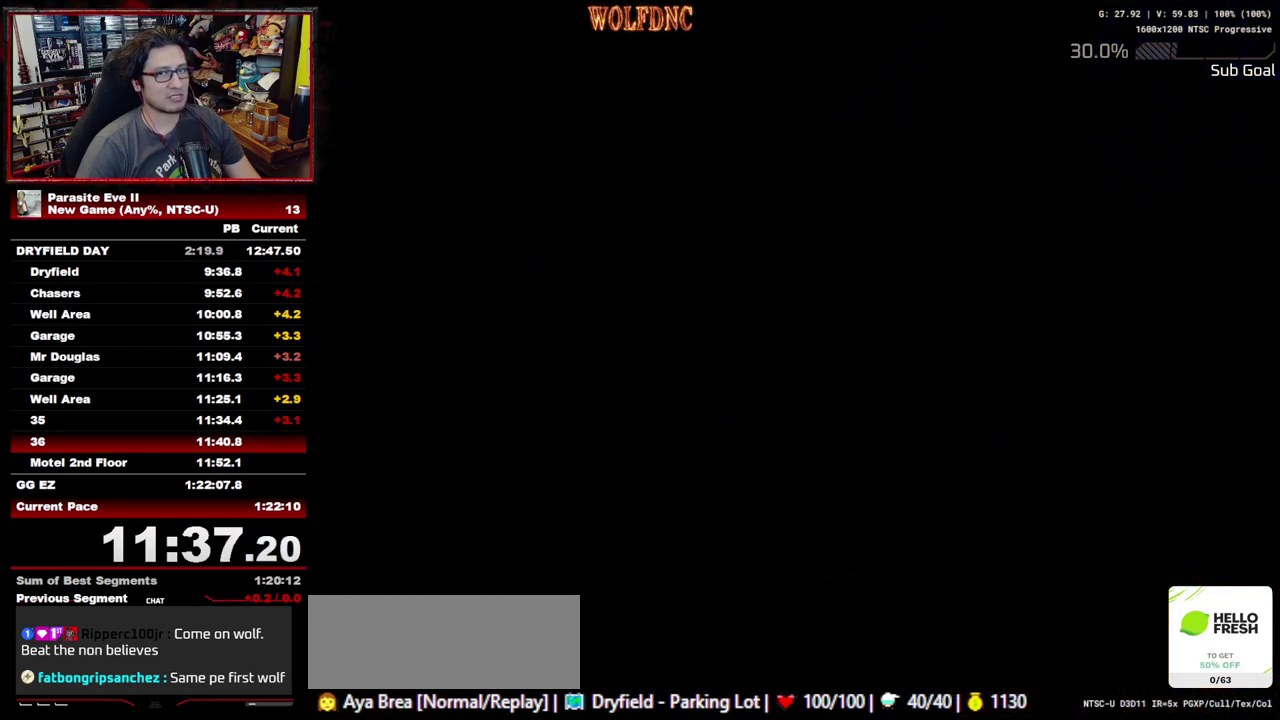
{"buttons": ["DPAD_UP"], "events": []}
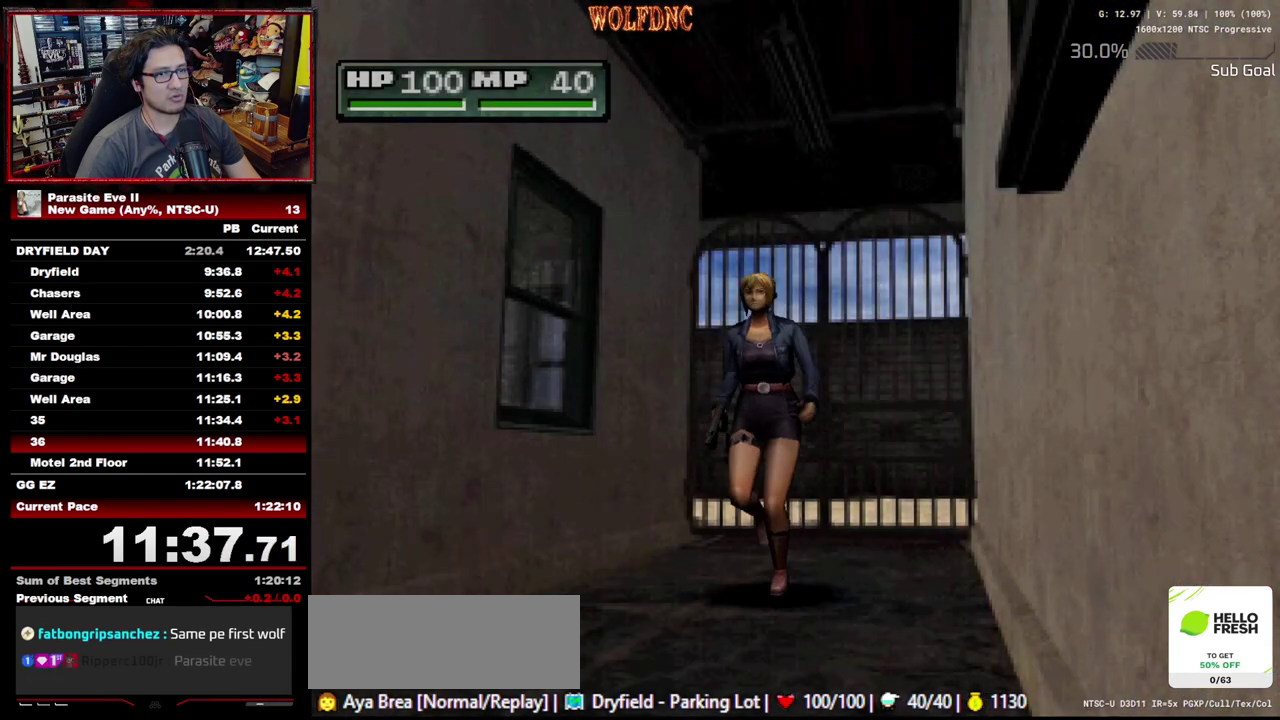
{"buttons": ["DPAD_UP"], "events": [[367, "DPAD_LEFT", "down"], [450, "DPAD_LEFT", "up"]]}
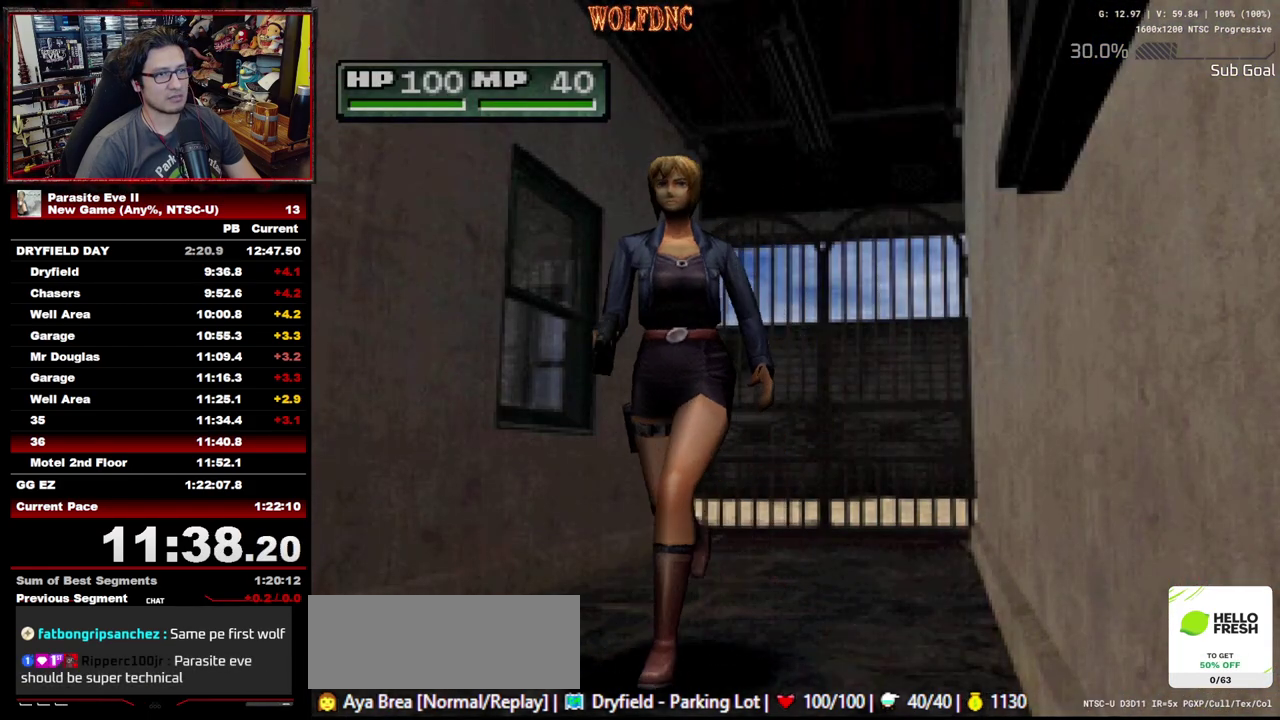
{"buttons": ["DPAD_UP"], "events": []}
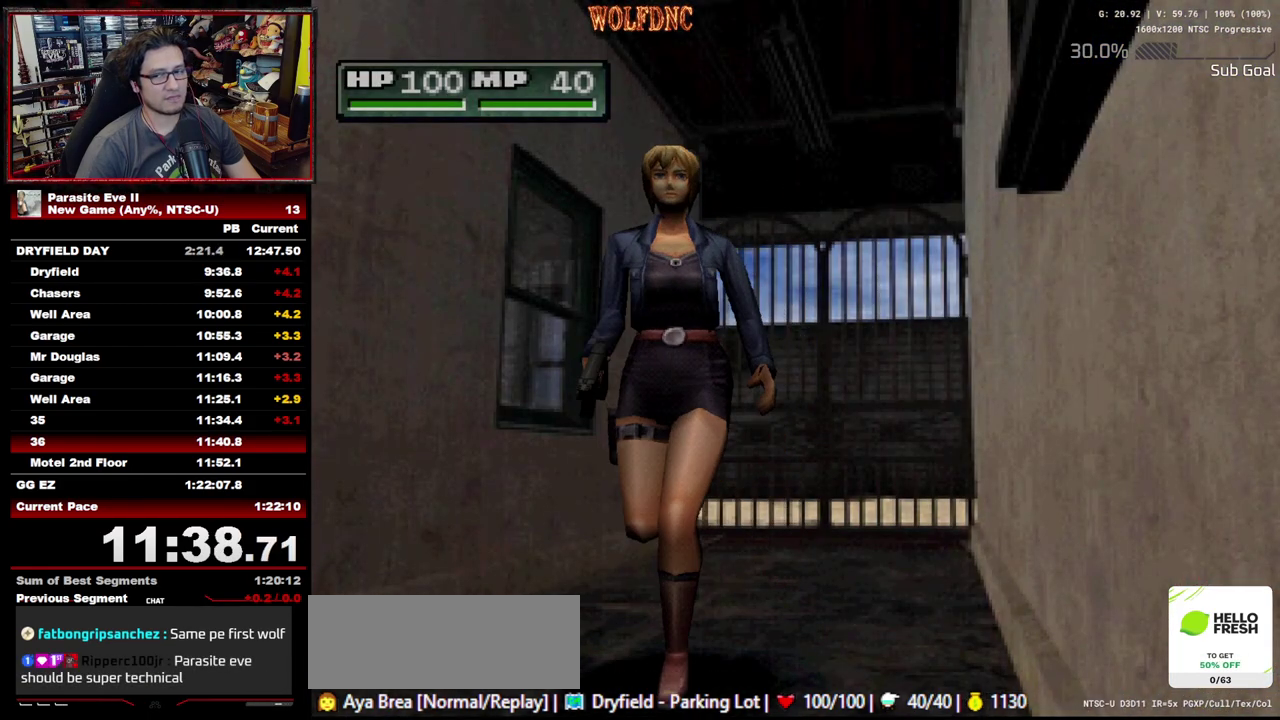
{"buttons": ["DPAD_UP"], "events": []}
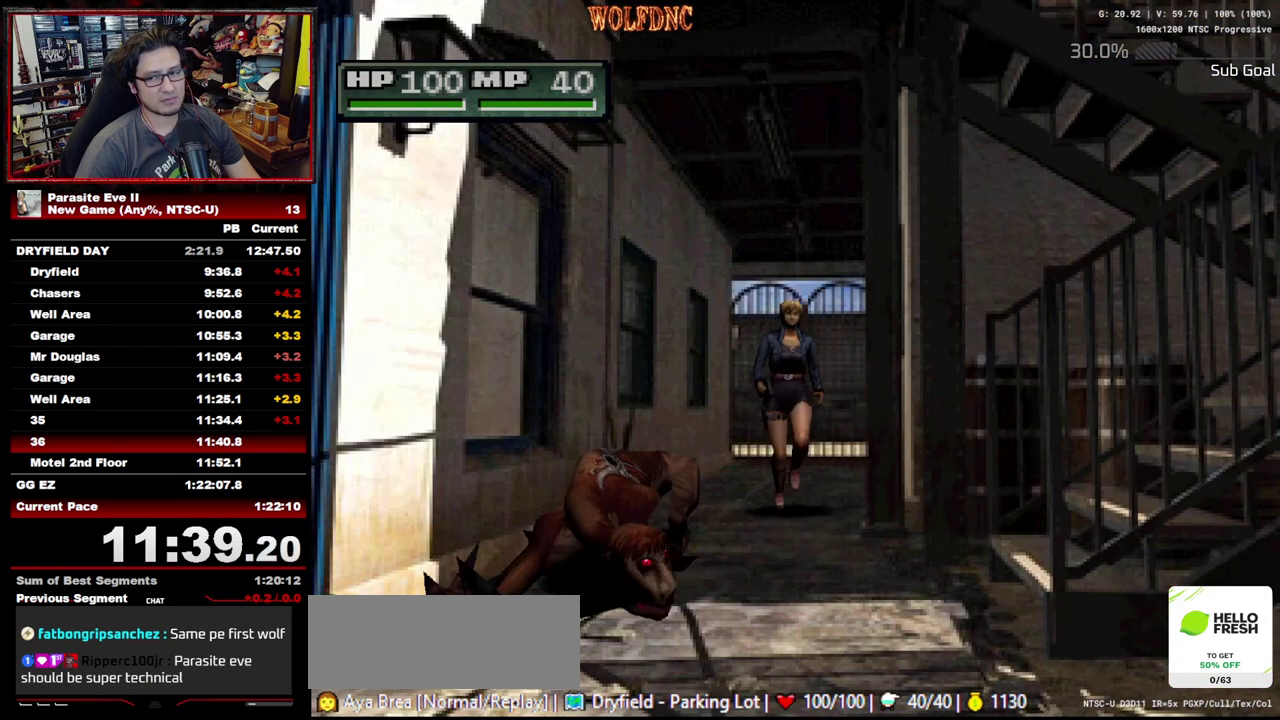
{"buttons": ["DPAD_UP"], "events": []}
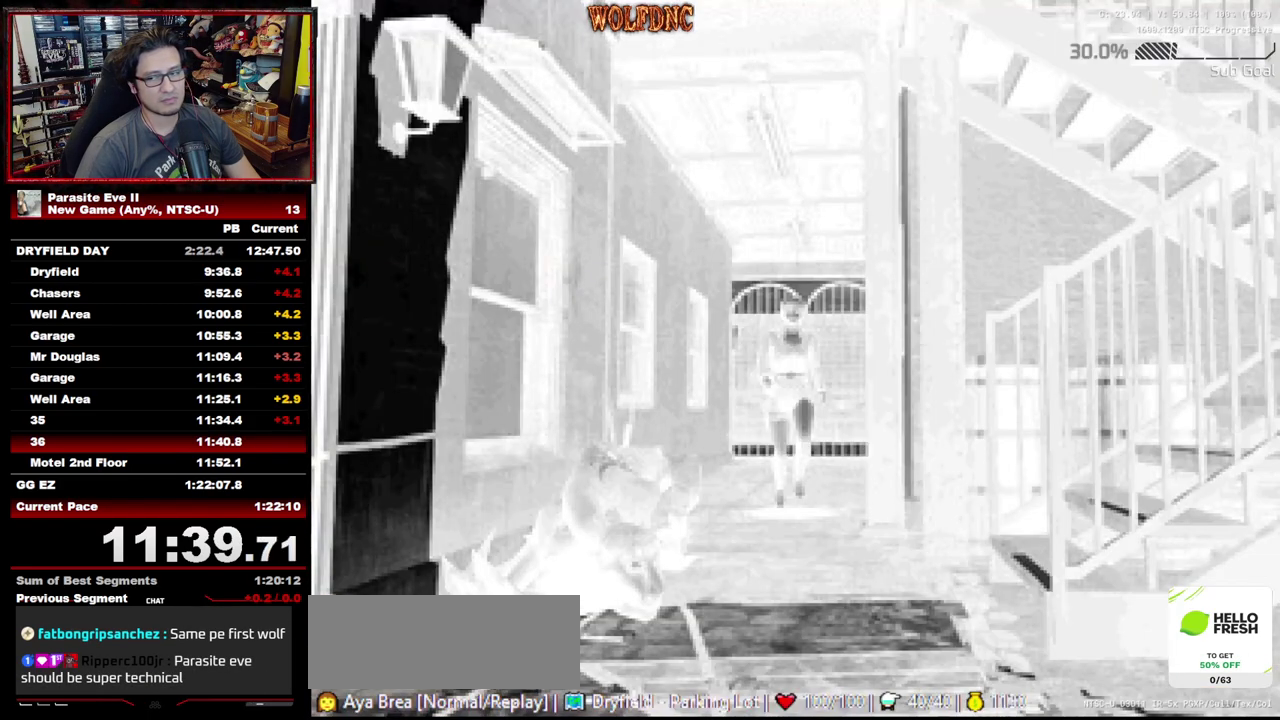
{"buttons": ["DPAD_UP"], "events": []}
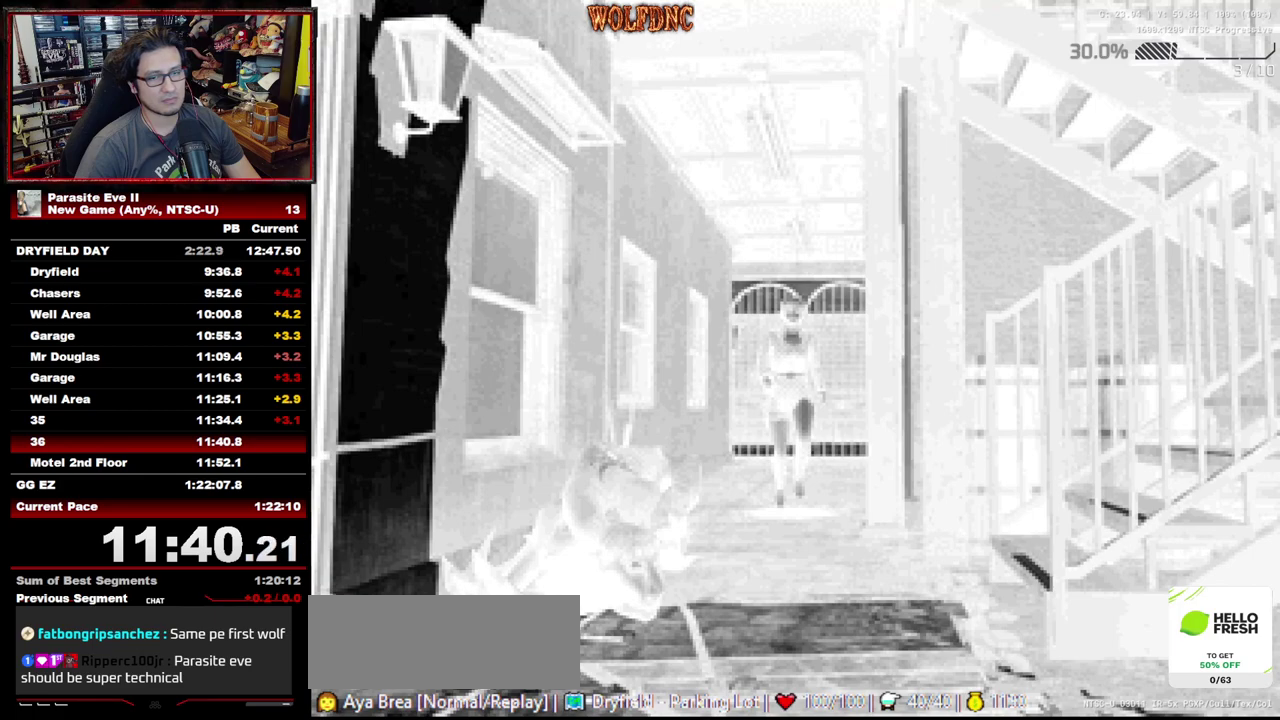
{"buttons": ["DPAD_UP"], "events": []}
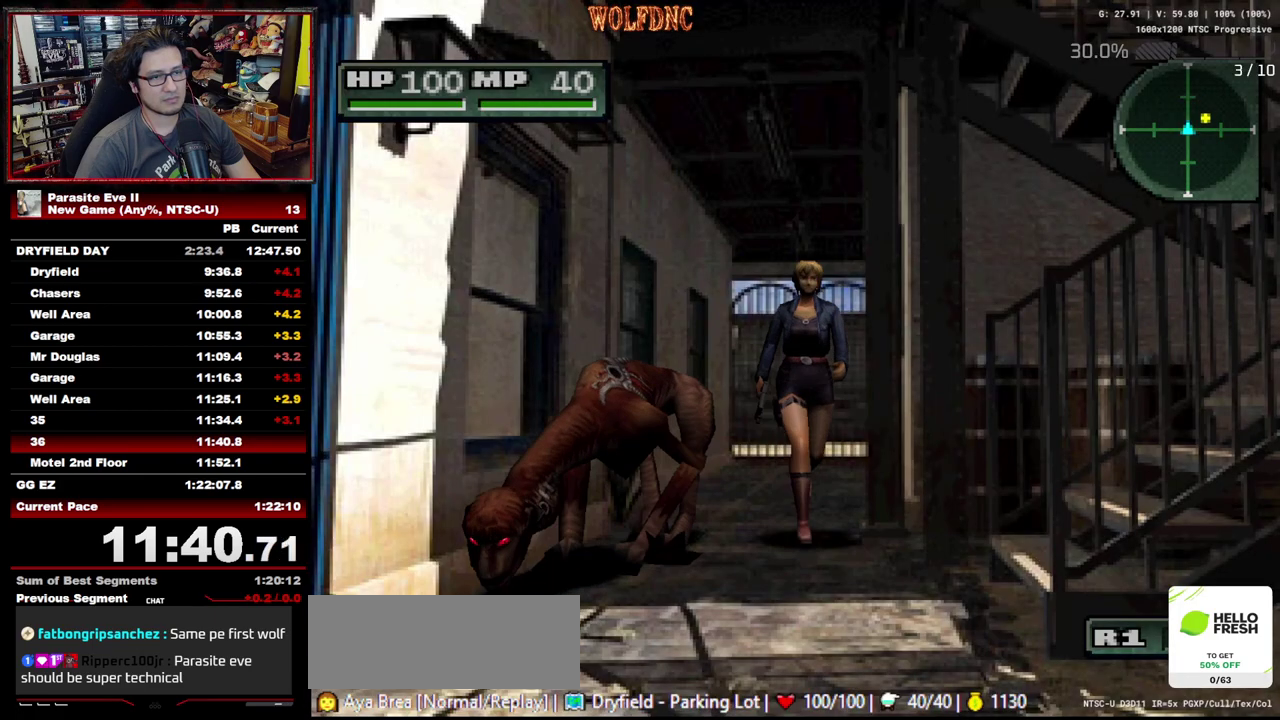
{"buttons": ["DPAD_UP", "DPAD_LEFT"], "events": [[217, "DPAD_LEFT", "down"], [267, "CROSS", "down"], [500, "CROSS", "up"]]}
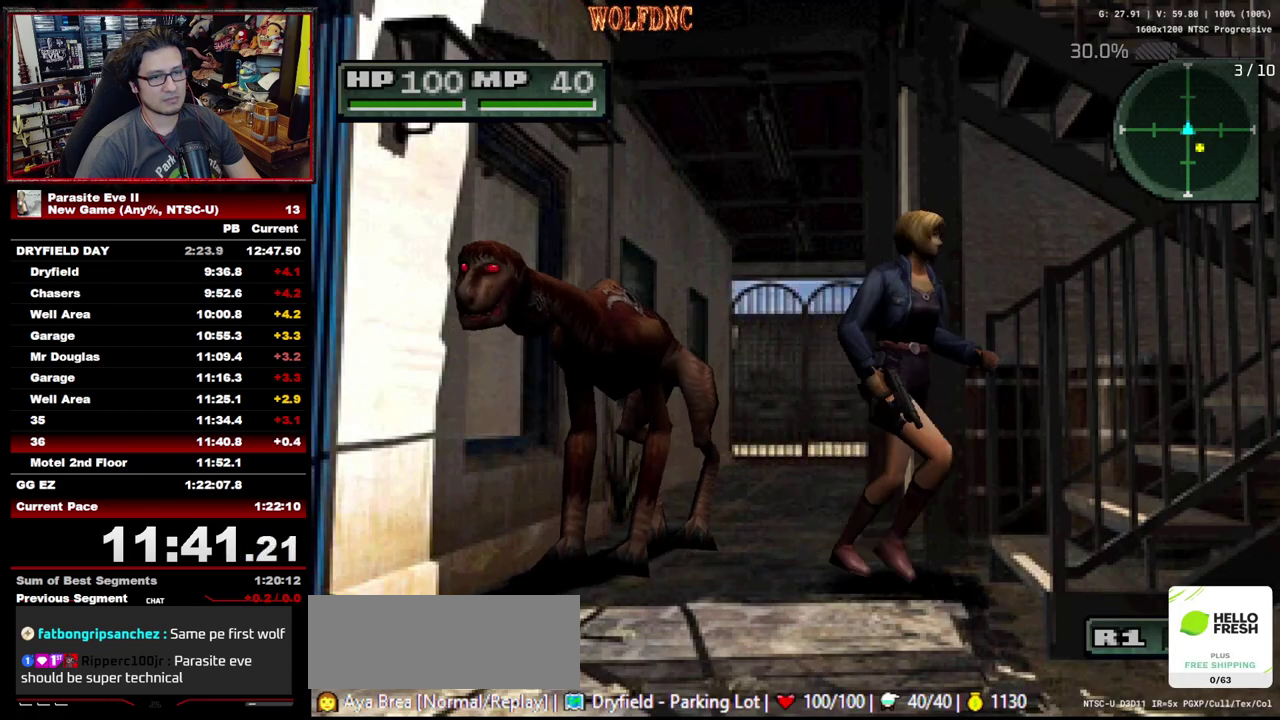
{"buttons": ["DPAD_UP"], "events": [[50, "CROSS", "down"], [133, "DPAD_LEFT", "up"], [183, "CROSS", "up"], [233, "CROSS", "down"], [417, "CROSS", "up"]]}
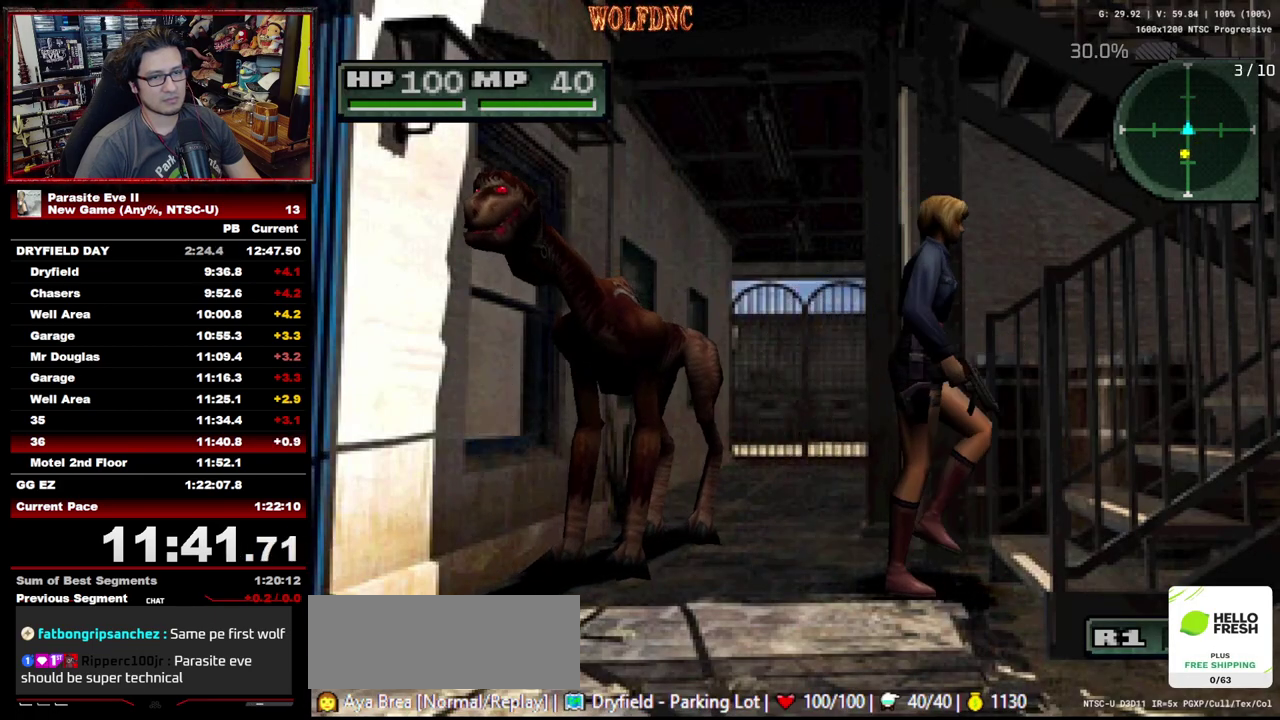
{"buttons": ["DPAD_UP"], "events": [[100, "CIRCLE", "down"], [100, "CROSS", "down"], [150, "CIRCLE", "up"], [150, "CROSS", "up"], [200, "CIRCLE", "down"], [250, "CROSS", "down"], [383, "CIRCLE", "up"], [383, "CROSS", "up"], [433, "CIRCLE", "down"], [433, "CROSS", "down"], [483, "CIRCLE", "up"], [483, "CROSS", "up"]]}
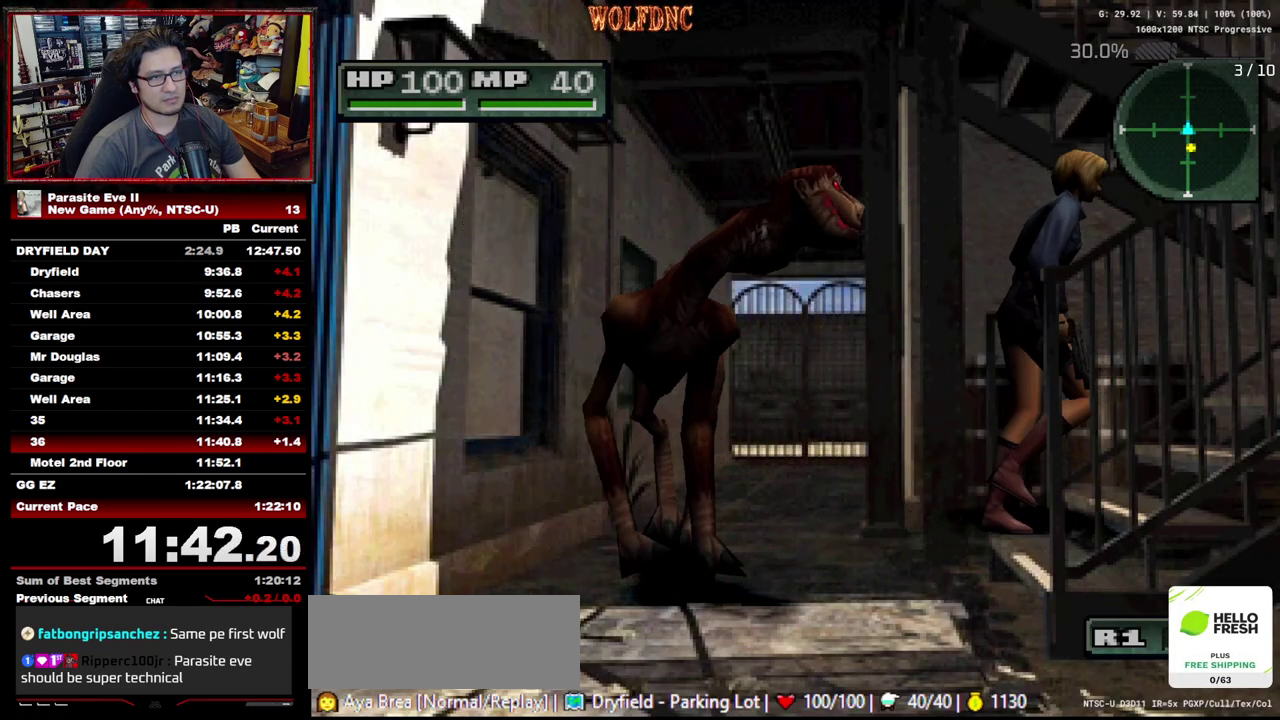
{"buttons": ["CROSS", "CIRCLE", "DPAD_UP"], "events": [[33, "CIRCLE", "down"], [33, "CROSS", "down"], [117, "CIRCLE", "up"], [117, "CROSS", "up"], [167, "CIRCLE", "down"], [167, "CROSS", "down"], [217, "CIRCLE", "up"], [217, "CROSS", "up"], [267, "CIRCLE", "down"], [267, "CROSS", "down"], [400, "CIRCLE", "up"], [500, "CIRCLE", "down"]]}
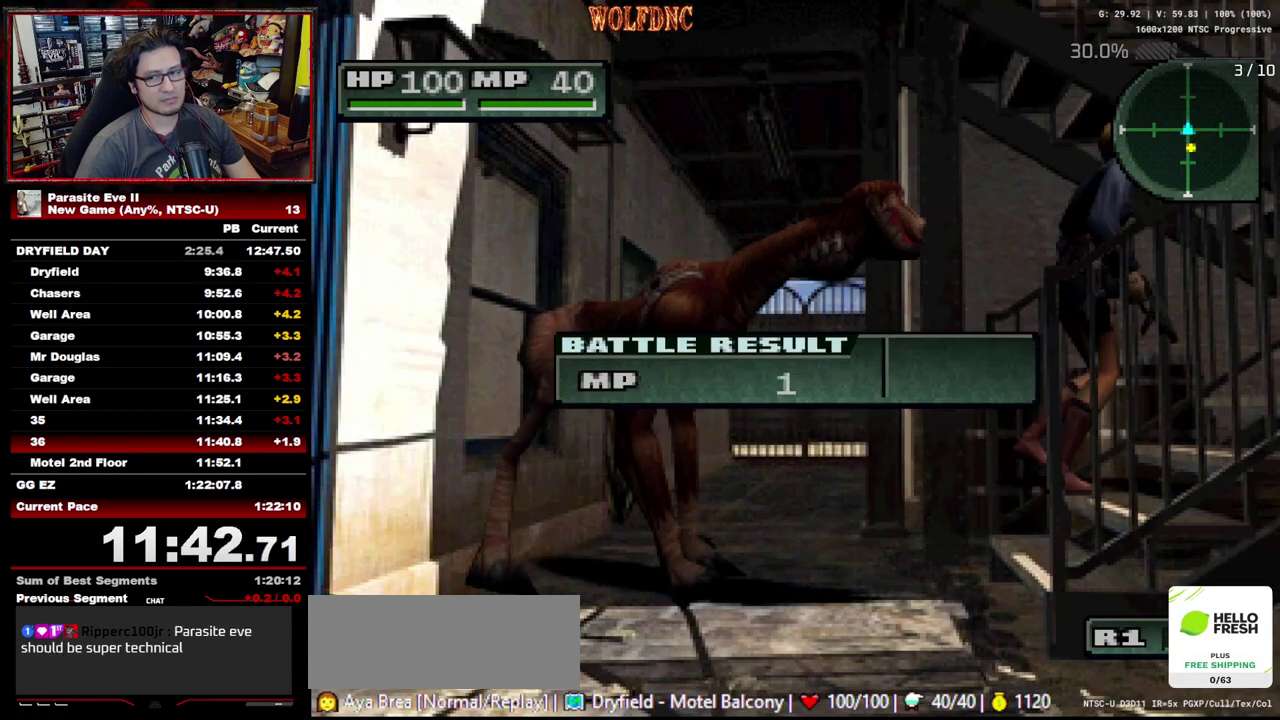
{"buttons": ["CROSS", "DPAD_UP"], "events": [[50, "CIRCLE", "up"], [50, "CROSS", "up"], [183, "CROSS", "down"], [233, "CIRCLE", "down"], [283, "CIRCLE", "up"], [283, "CROSS", "up"], [417, "CIRCLE", "down"], [417, "CROSS", "down"], [467, "CIRCLE", "up"]]}
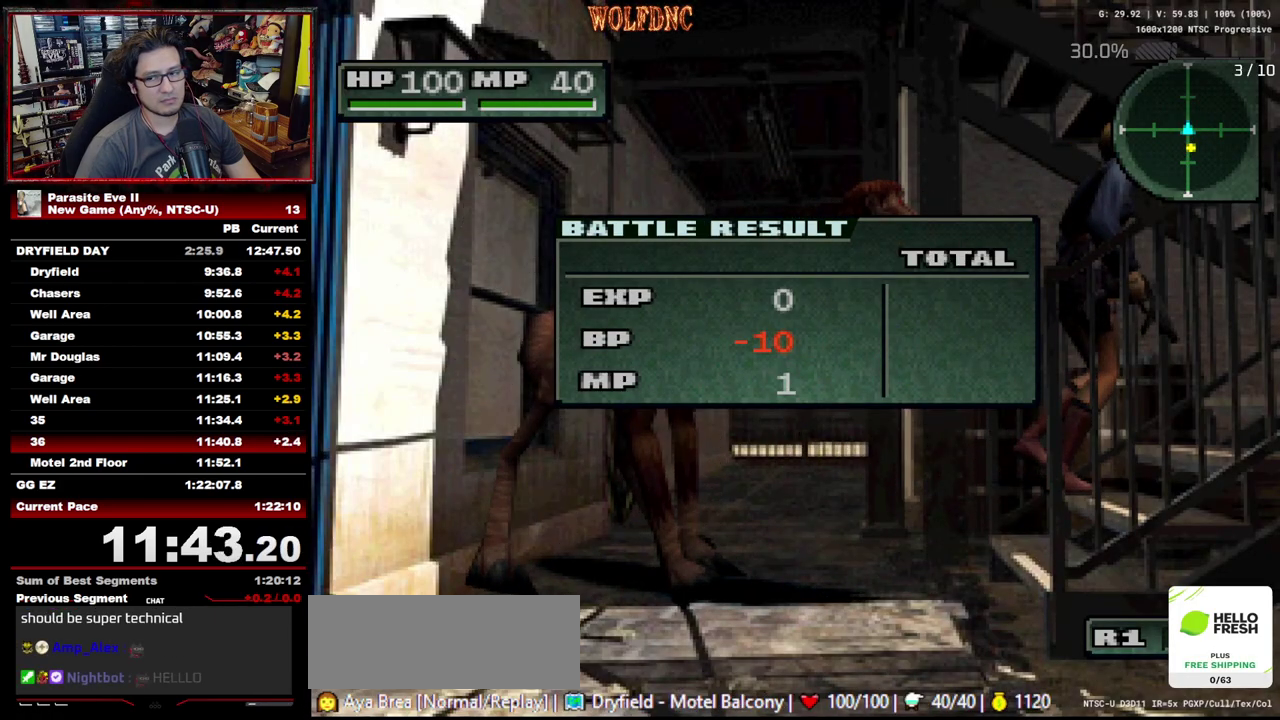
{"buttons": ["CROSS", "CIRCLE", "DPAD_UP"], "events": [[17, "CIRCLE", "down"], [100, "CIRCLE", "up"], [100, "CROSS", "up"], [150, "CIRCLE", "down"], [150, "CROSS", "down"], [200, "CIRCLE", "up"], [200, "CROSS", "up"], [250, "CIRCLE", "down"], [250, "CROSS", "down"], [433, "CIRCLE", "up"], [433, "CROSS", "up"], [483, "CIRCLE", "down"], [483, "CROSS", "down"]]}
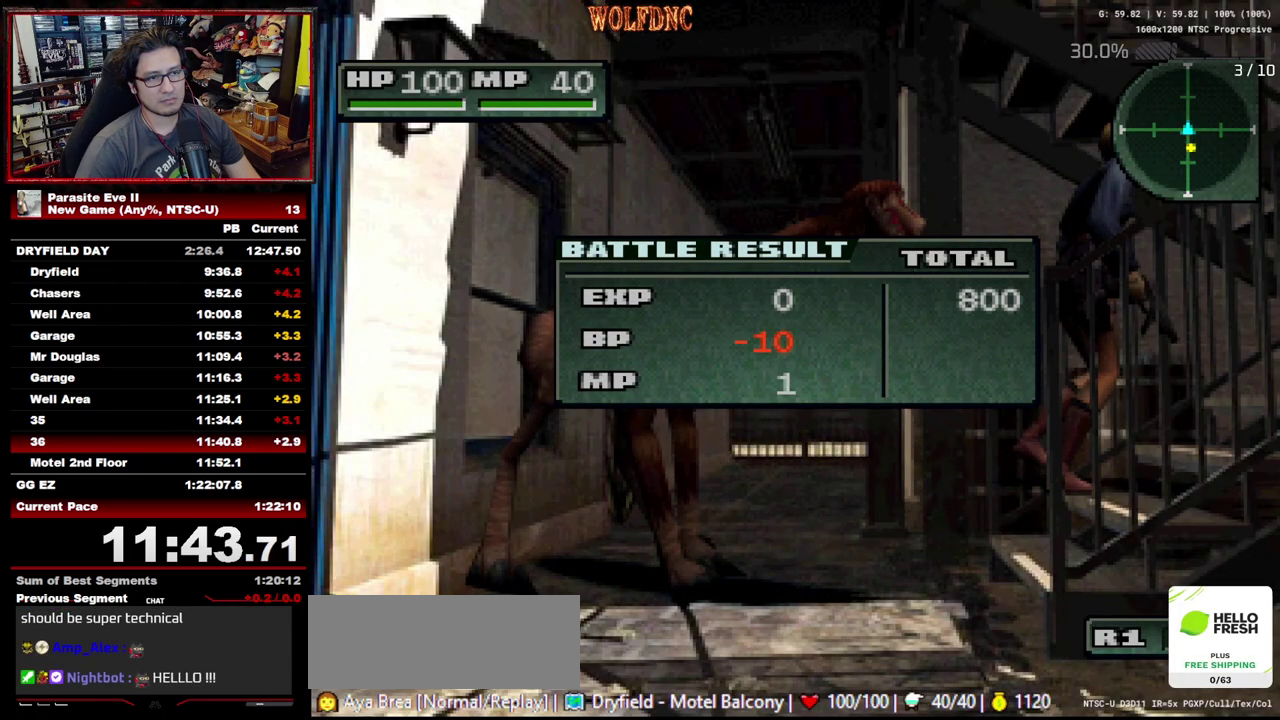
{"buttons": ["DPAD_UP"], "events": [[33, "CIRCLE", "up"], [33, "CROSS", "up"], [167, "CIRCLE", "down"], [167, "CROSS", "down"], [267, "CIRCLE", "up"], [267, "CROSS", "up"]]}
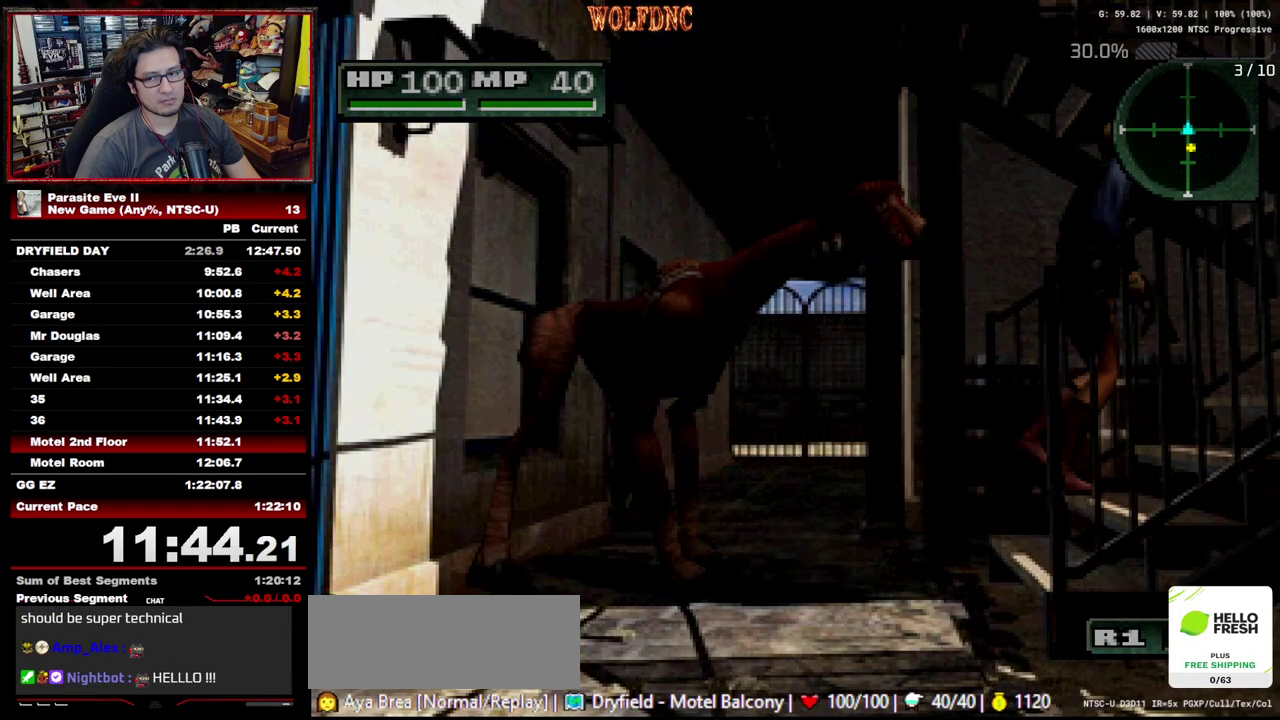
{"buttons": ["DPAD_UP"], "events": []}
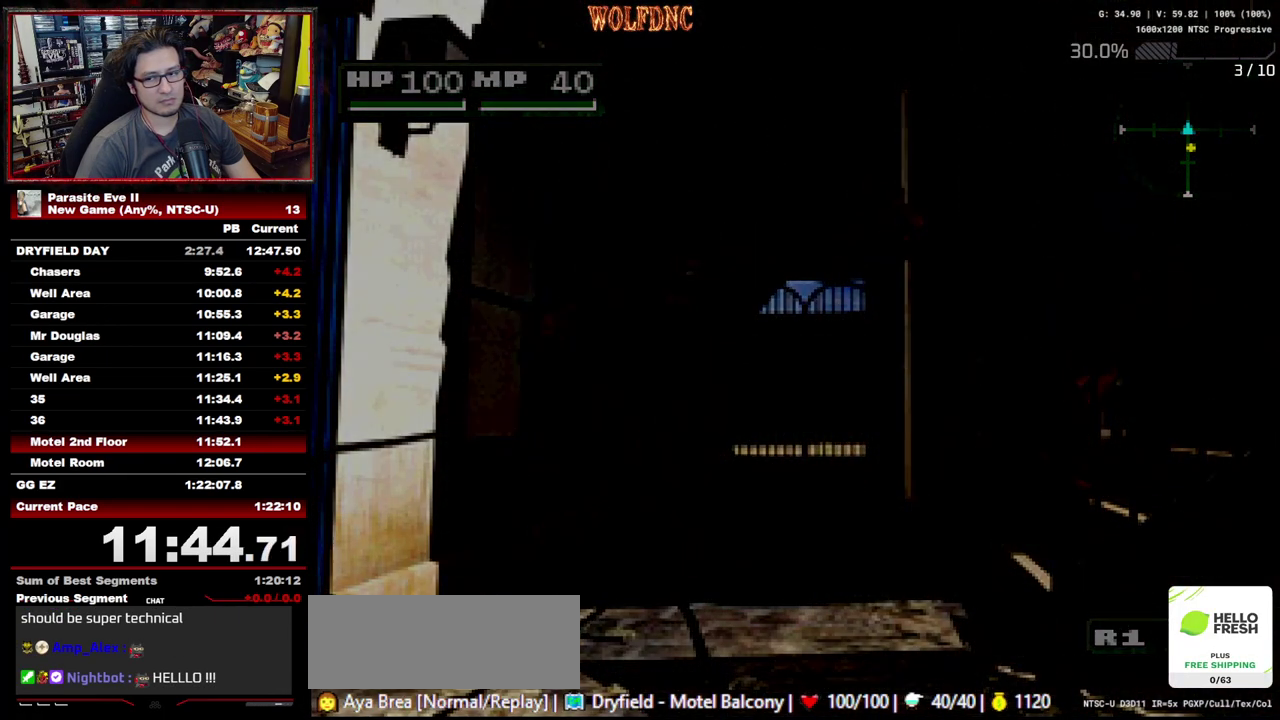
{"buttons": ["DPAD_UP"], "events": []}
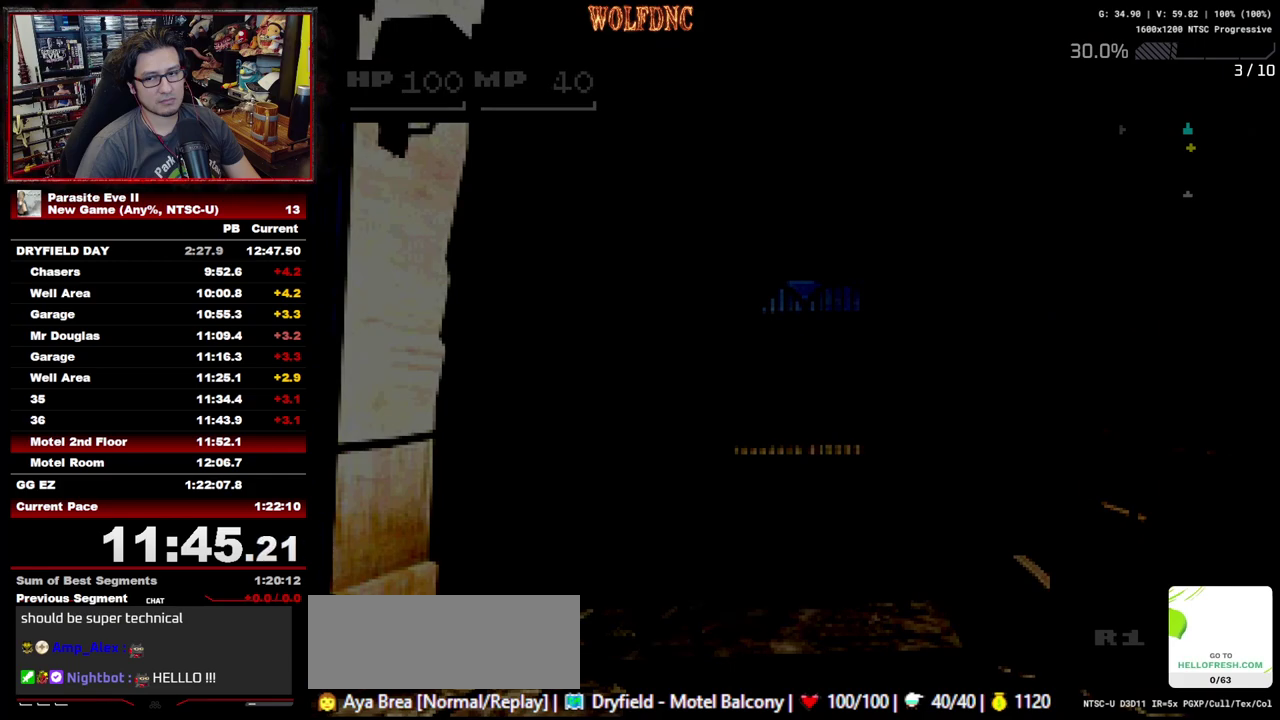
{"buttons": ["DPAD_UP"], "events": []}
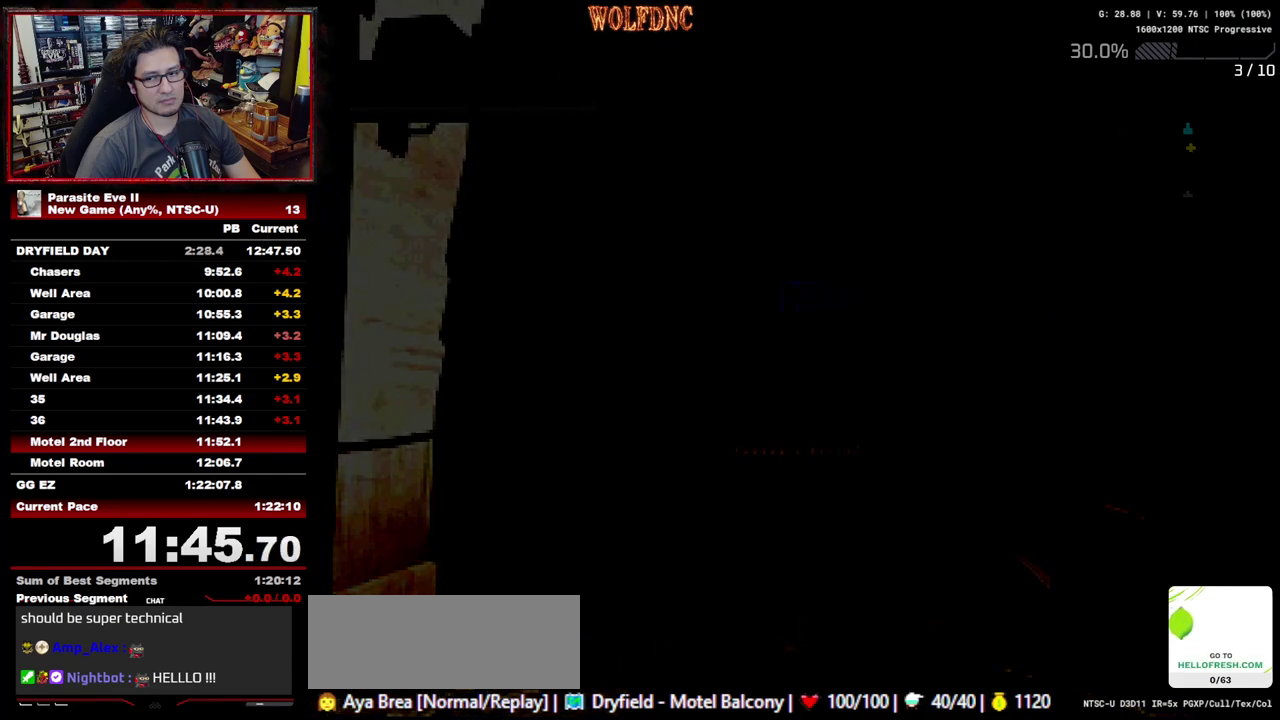
{"buttons": ["DPAD_UP", "DPAD_RIGHT"], "events": [[183, "DPAD_RIGHT", "down"]]}
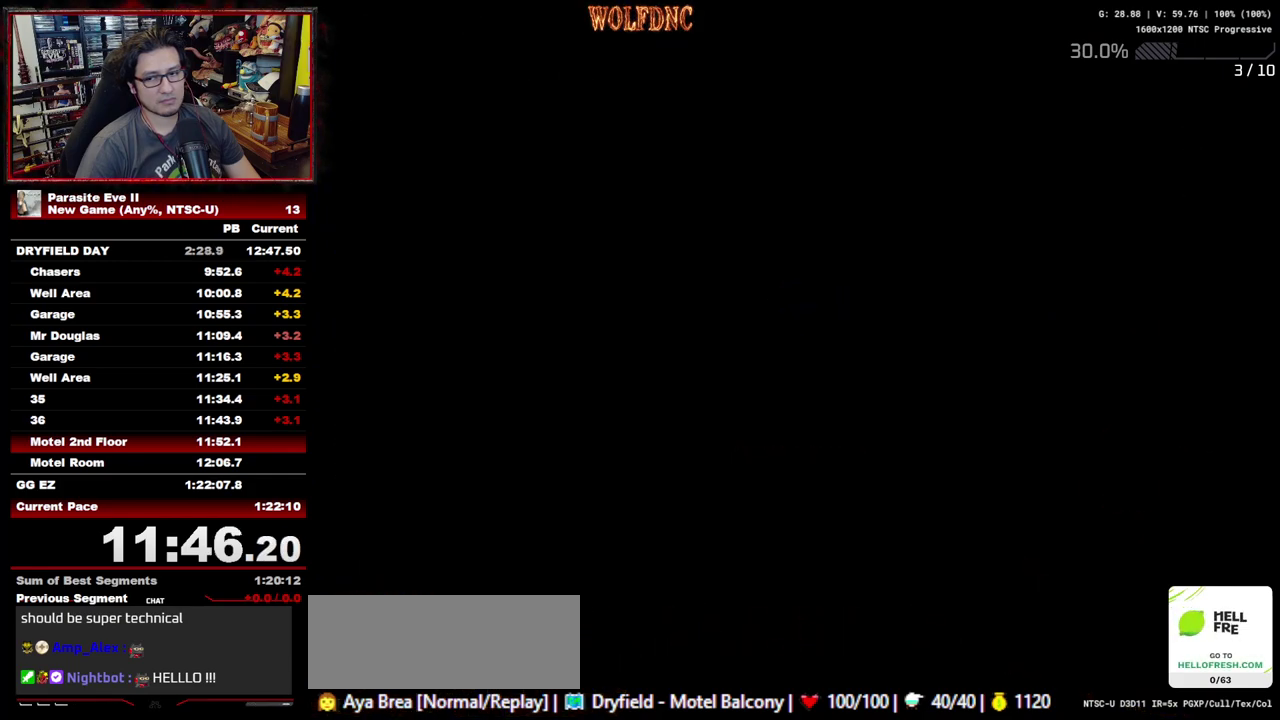
{"buttons": ["DPAD_UP", "DPAD_RIGHT"], "events": []}
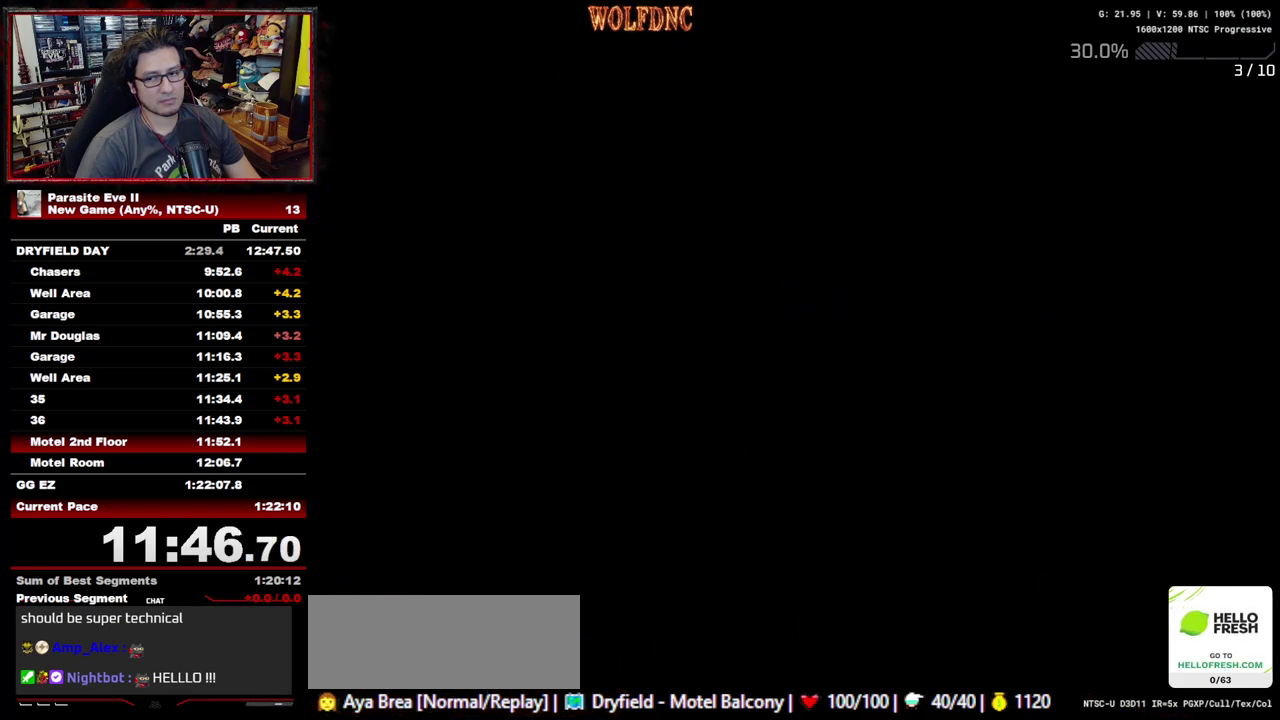
{"buttons": ["DPAD_UP", "DPAD_RIGHT"], "events": []}
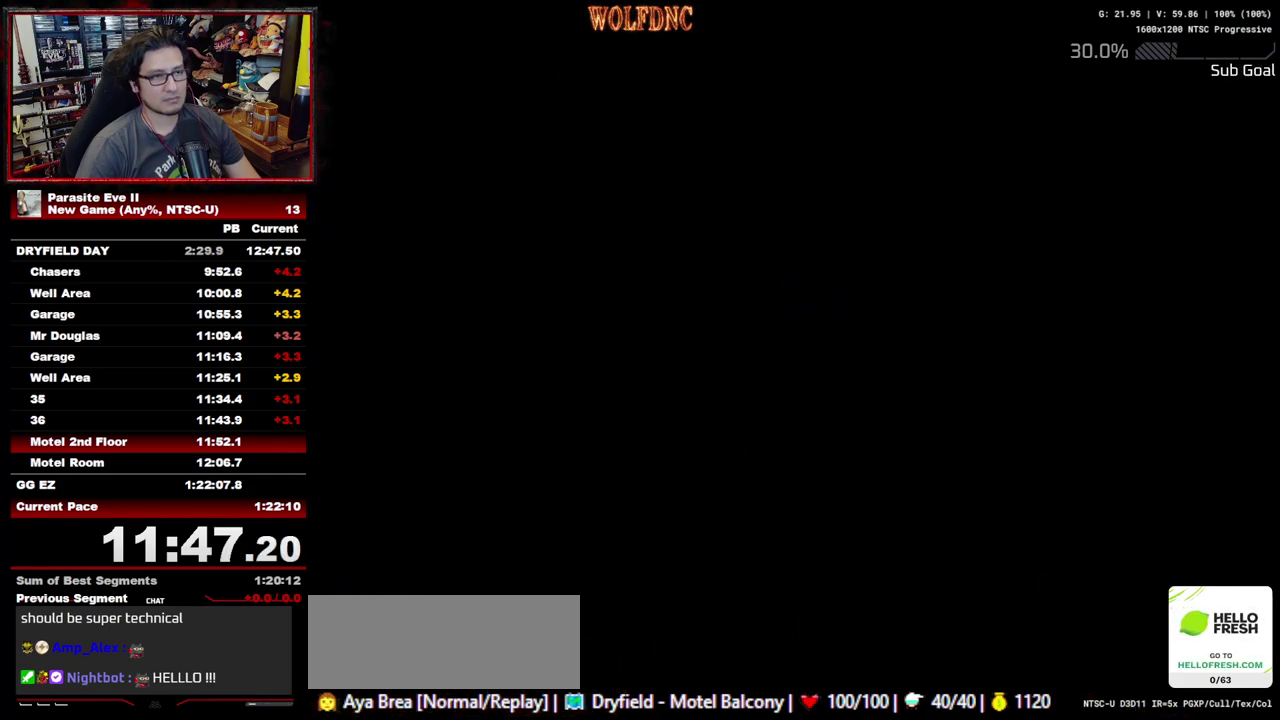
{"buttons": ["DPAD_UP", "DPAD_RIGHT"], "events": [[283, "DPAD_RIGHT", "up"], [417, "DPAD_RIGHT", "down"]]}
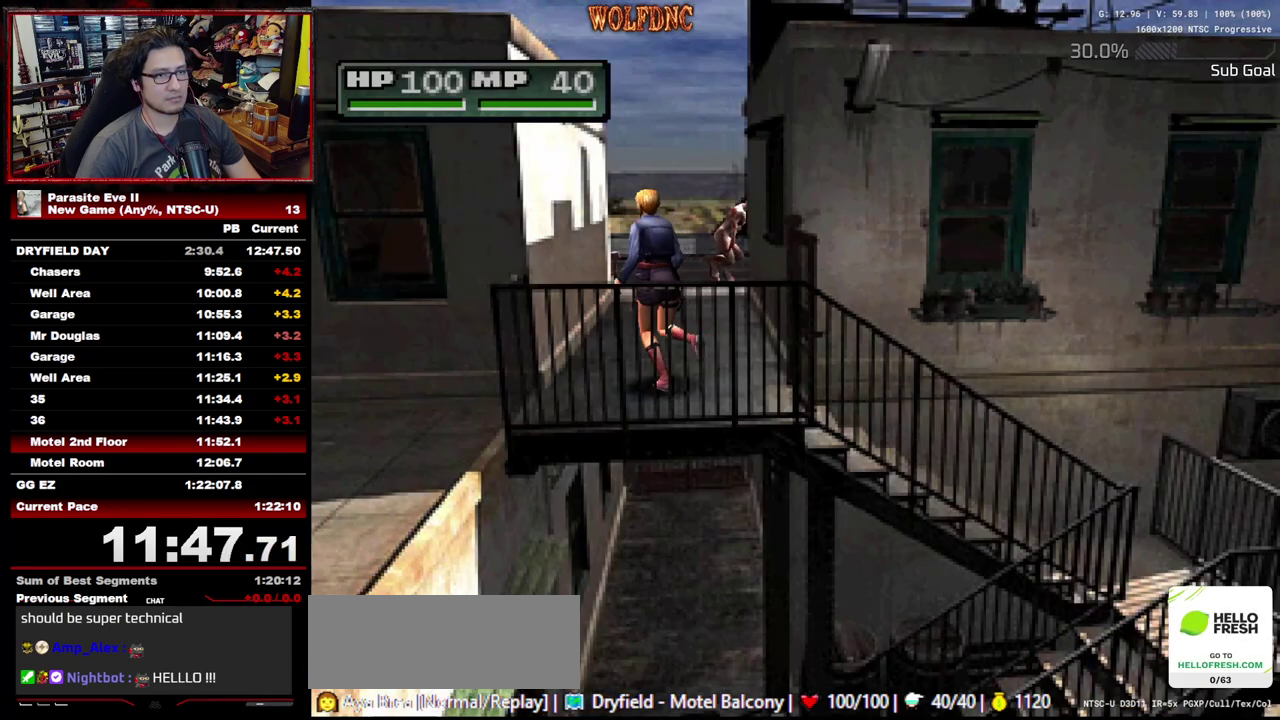
{"buttons": ["DPAD_UP"], "events": [[17, "DPAD_RIGHT", "up"], [150, "DPAD_RIGHT", "down"], [250, "DPAD_RIGHT", "up"]]}
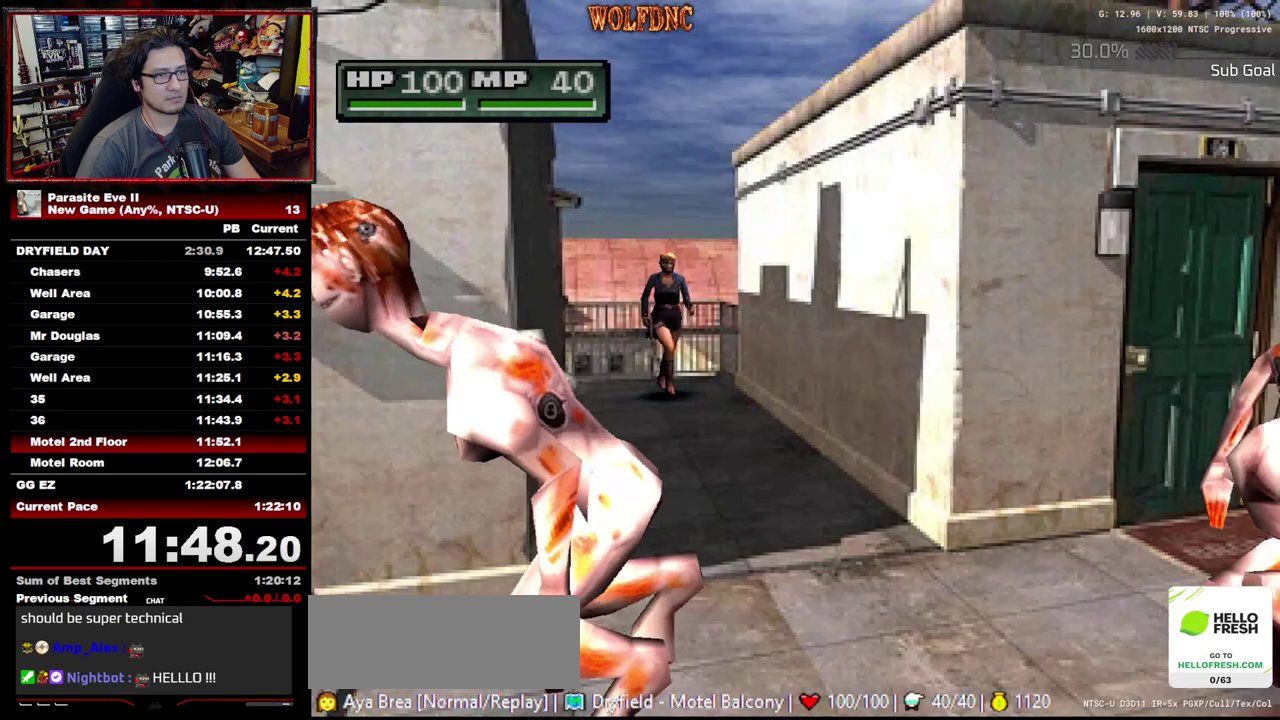
{"buttons": ["DPAD_UP"], "events": [[83, "DPAD_RIGHT", "down"], [167, "DPAD_RIGHT", "up"]]}
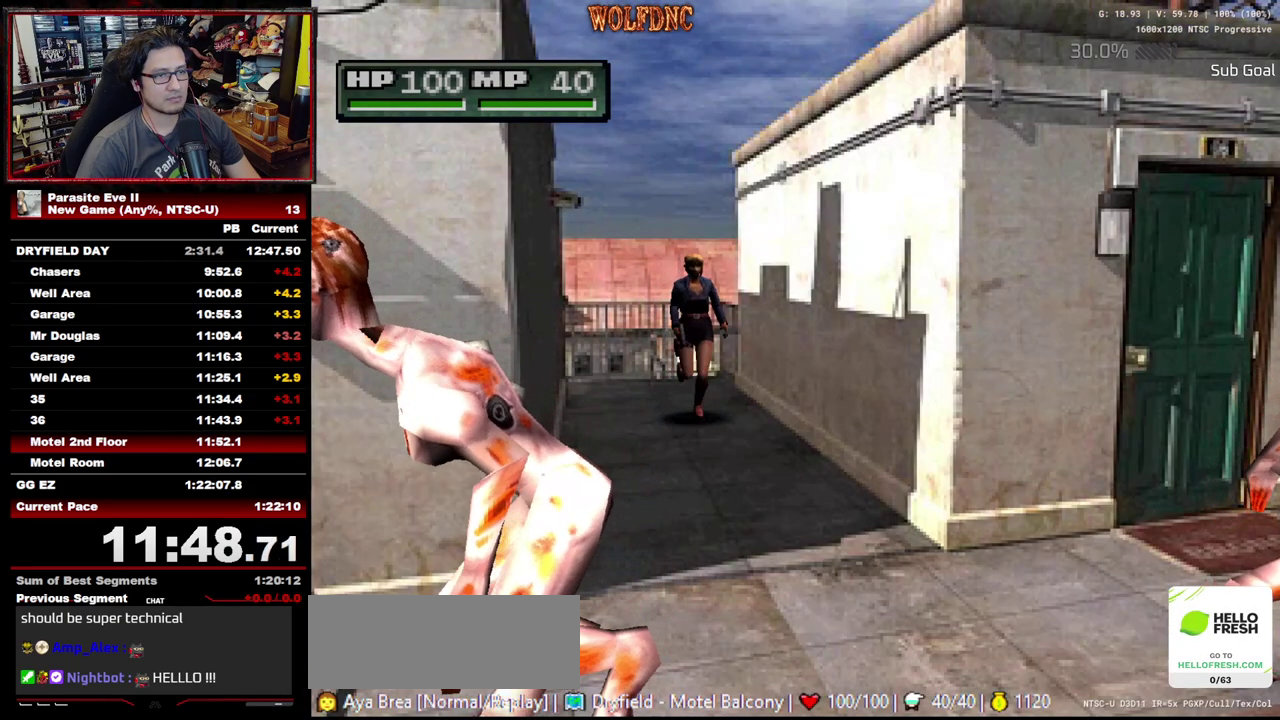
{"buttons": ["DPAD_UP"], "events": [[50, "DPAD_LEFT", "down"], [100, "DPAD_LEFT", "up"]]}
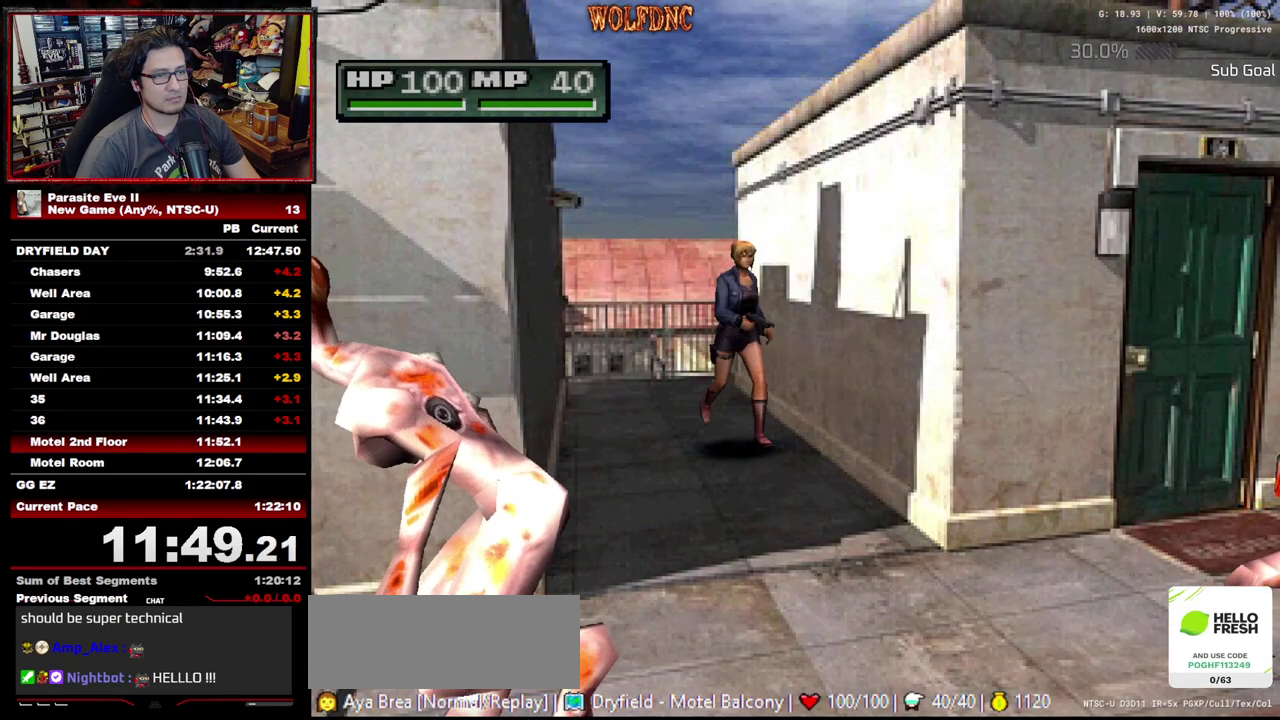
{"buttons": ["DPAD_UP"], "events": []}
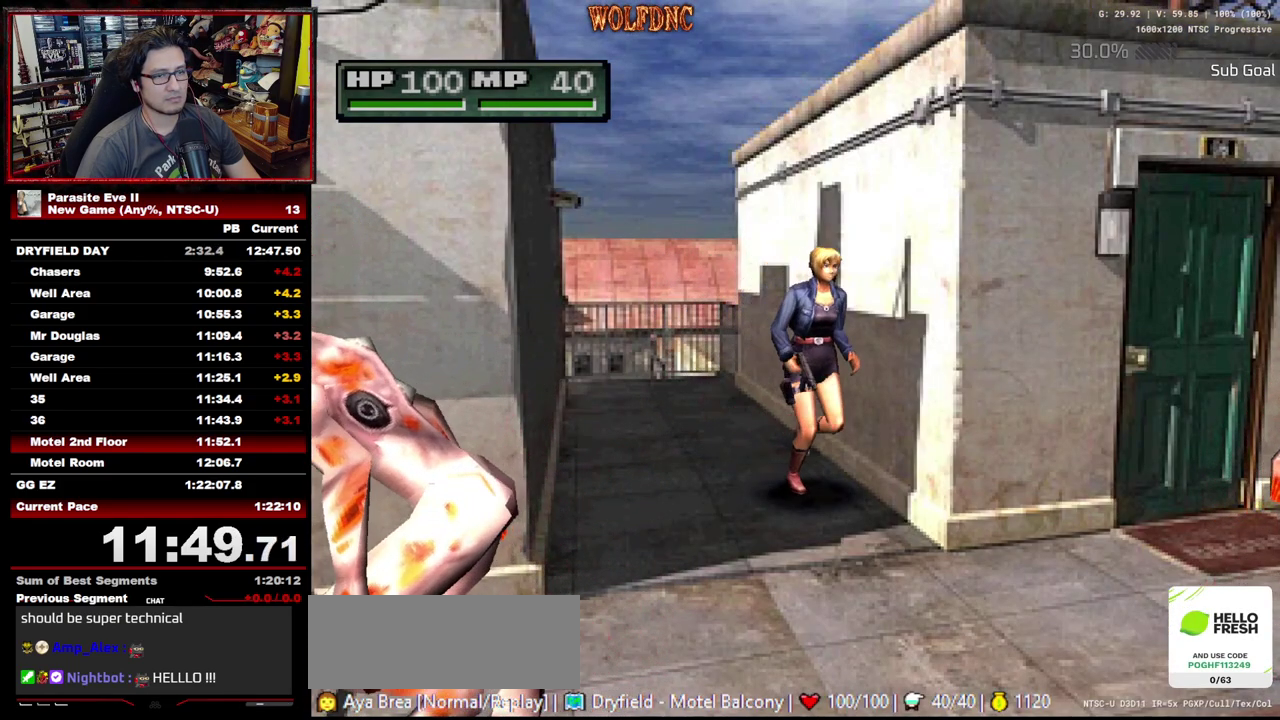
{"buttons": ["DPAD_UP"], "events": []}